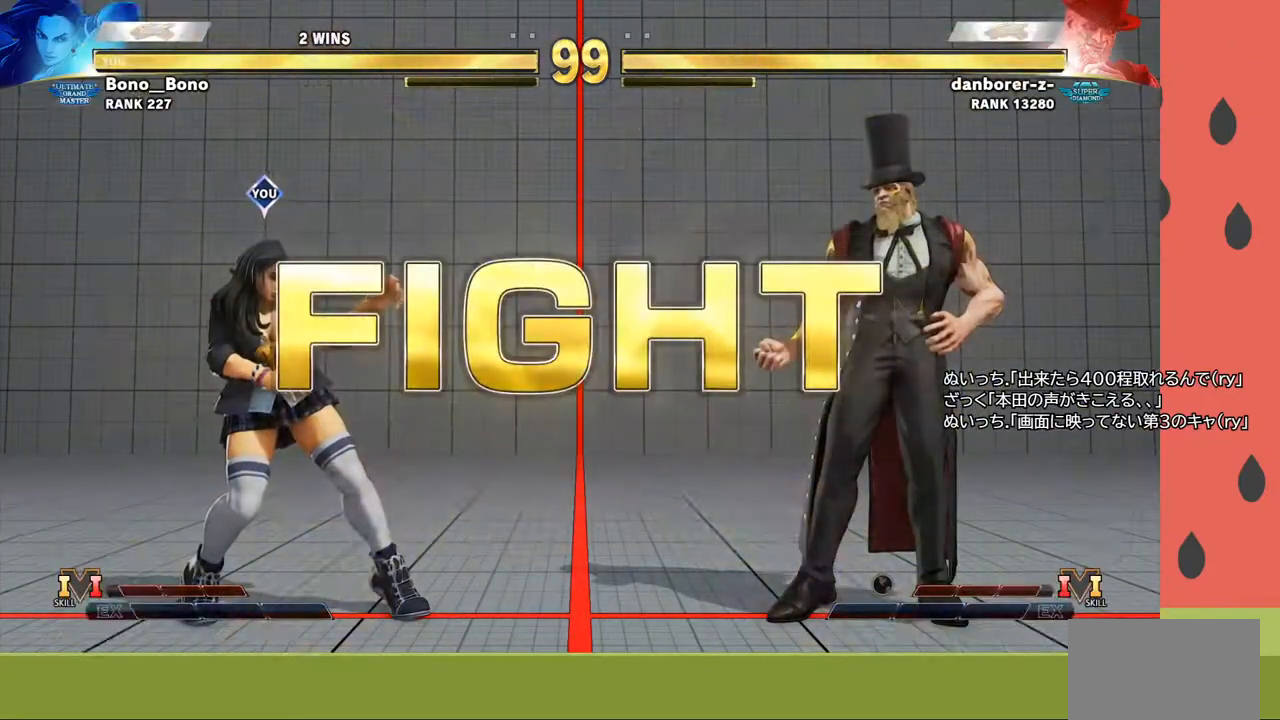
Gameplay with a controller (arcade stick); each line is a JSON object with the inputs held at the frame after it. "events" lists button and stick changes between this image and that frame as [ms after this image, input, new state], when the widget could be followed in between. Not read: L3 R3.
{"buttons": [], "left_stick": "left", "events": [[450, "left_stick", "left"]]}
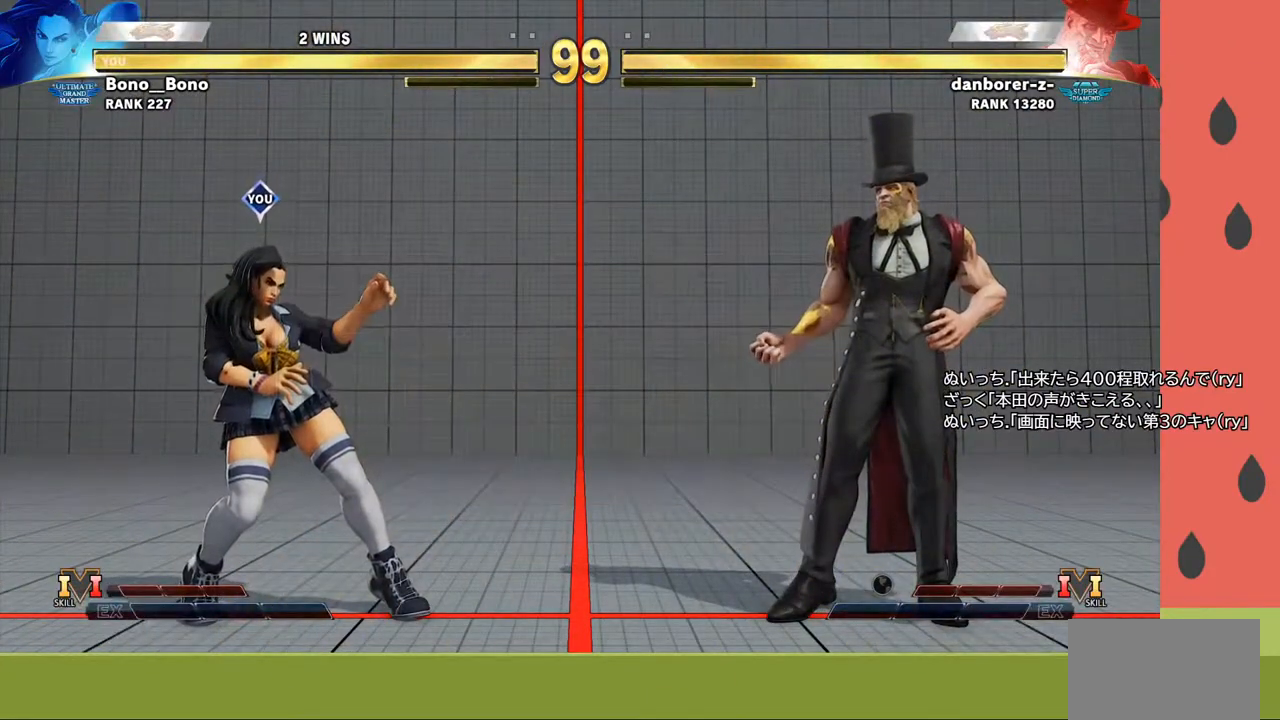
{"buttons": ["R1"], "left_stick": "left", "events": [[283, "left_stick", "down"], [400, "left_stick", "left"], [417, "R1", "down"]]}
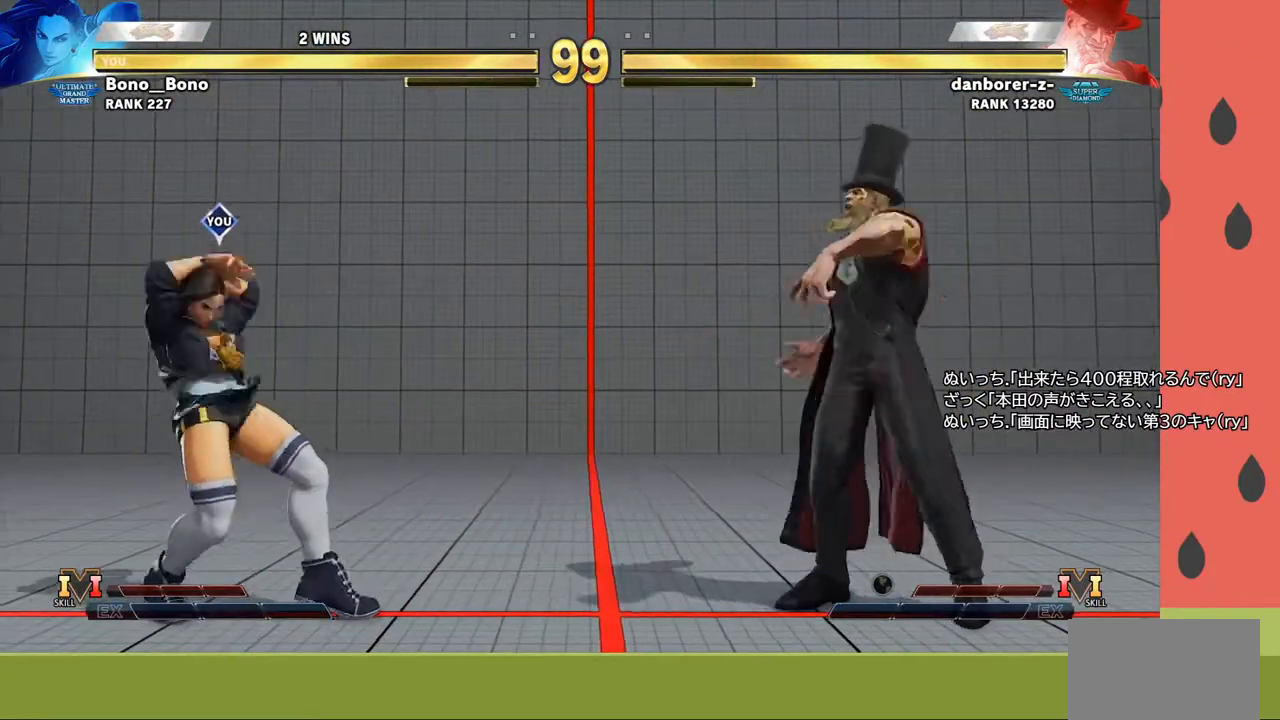
{"buttons": [], "left_stick": "left", "events": [[33, "R1", "up"]]}
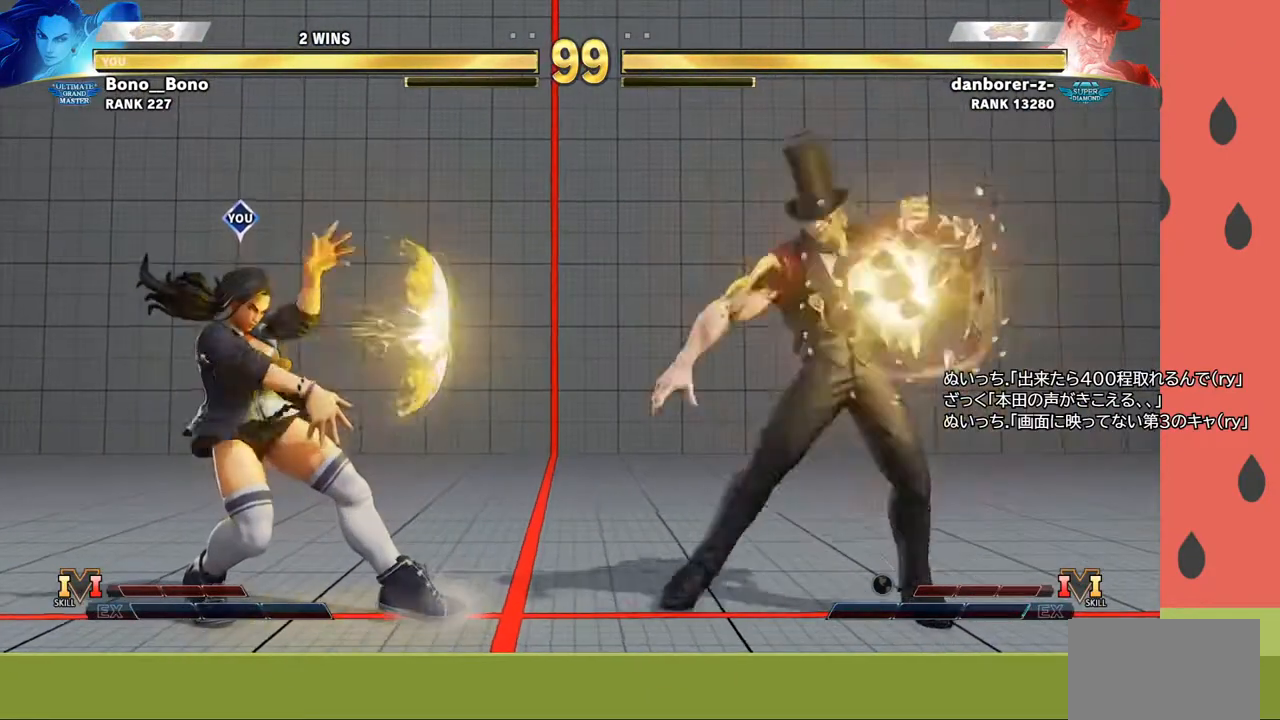
{"buttons": [], "left_stick": "right", "events": [[67, "left_stick", "center"], [150, "left_stick", "right"], [200, "left_stick", "center"], [267, "left_stick", "right"]]}
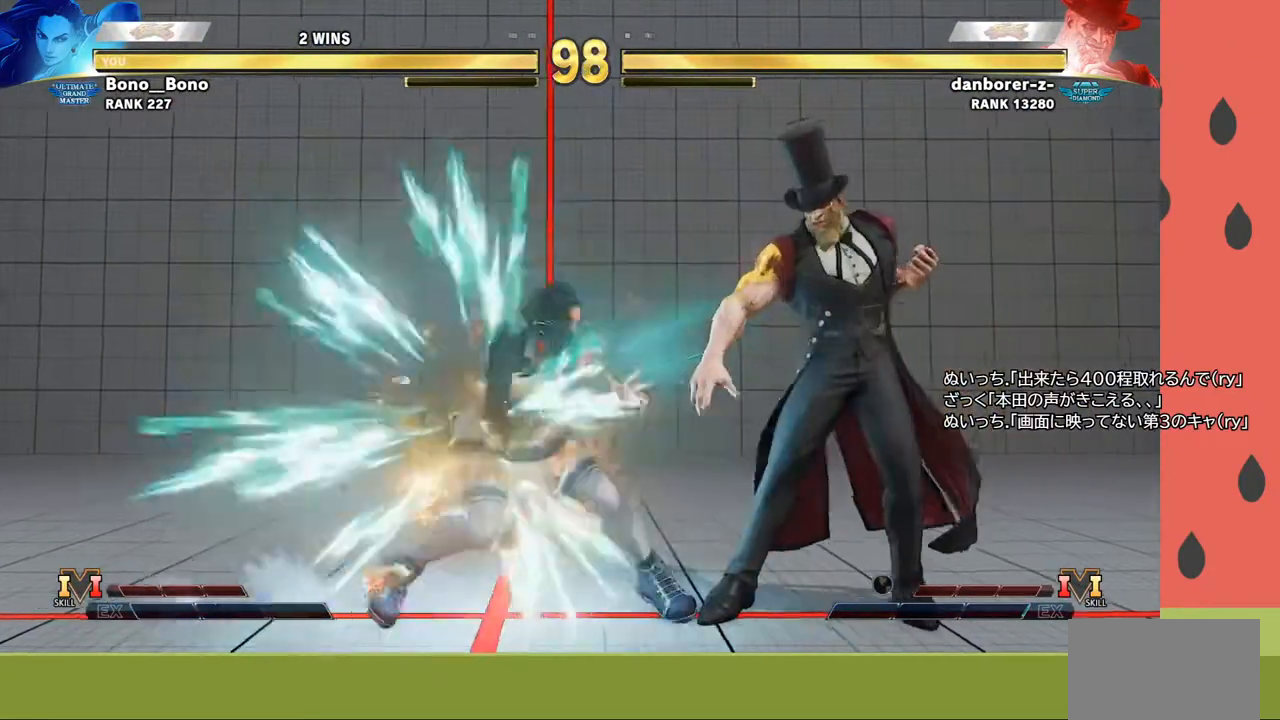
{"buttons": [], "left_stick": "down", "events": [[33, "SQUARE", "down"], [100, "left_stick", "center"], [150, "SQUARE", "up"], [267, "left_stick", "down-left"], [350, "R1", "down"], [467, "R1", "up"], [500, "left_stick", "down"]]}
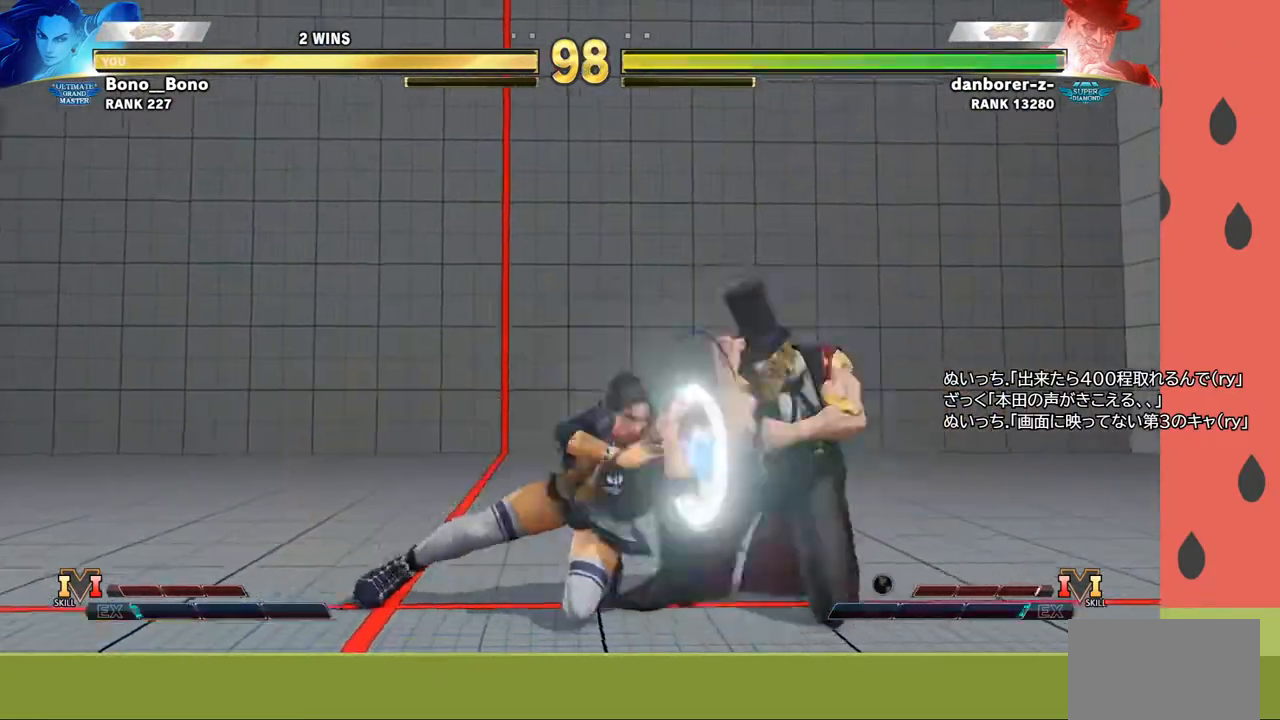
{"buttons": [], "left_stick": "down", "events": [[233, "left_stick", "center"], [417, "left_stick", "down"]]}
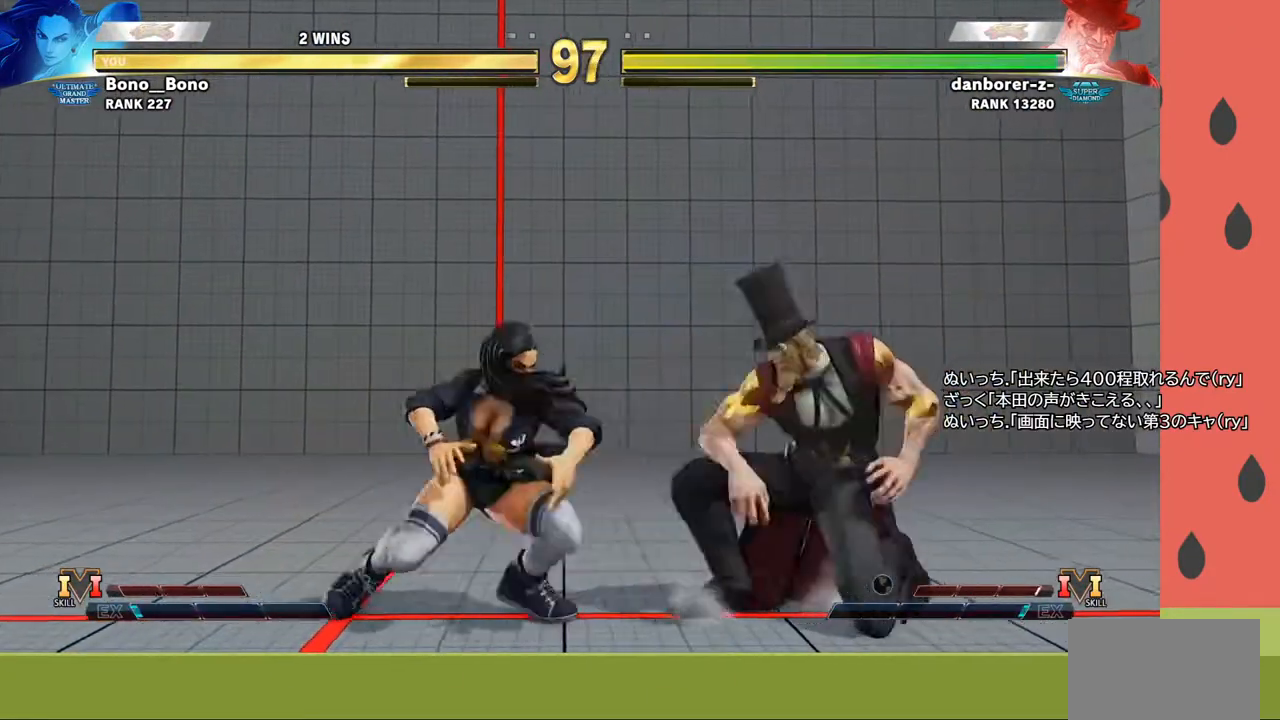
{"buttons": [], "left_stick": "center", "events": [[17, "left_stick", "left"], [67, "R1", "down"], [167, "R1", "up"], [417, "left_stick", "center"]]}
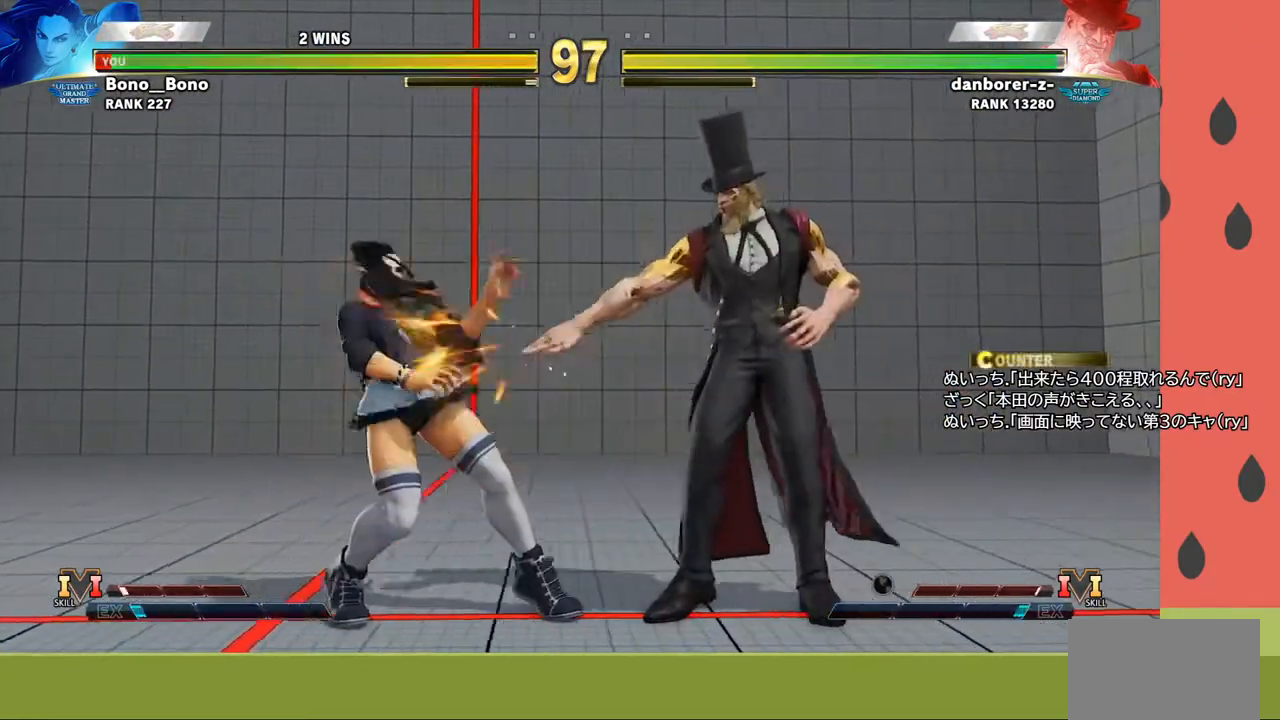
{"buttons": [], "left_stick": "right", "events": [[167, "left_stick", "left"], [450, "left_stick", "right"]]}
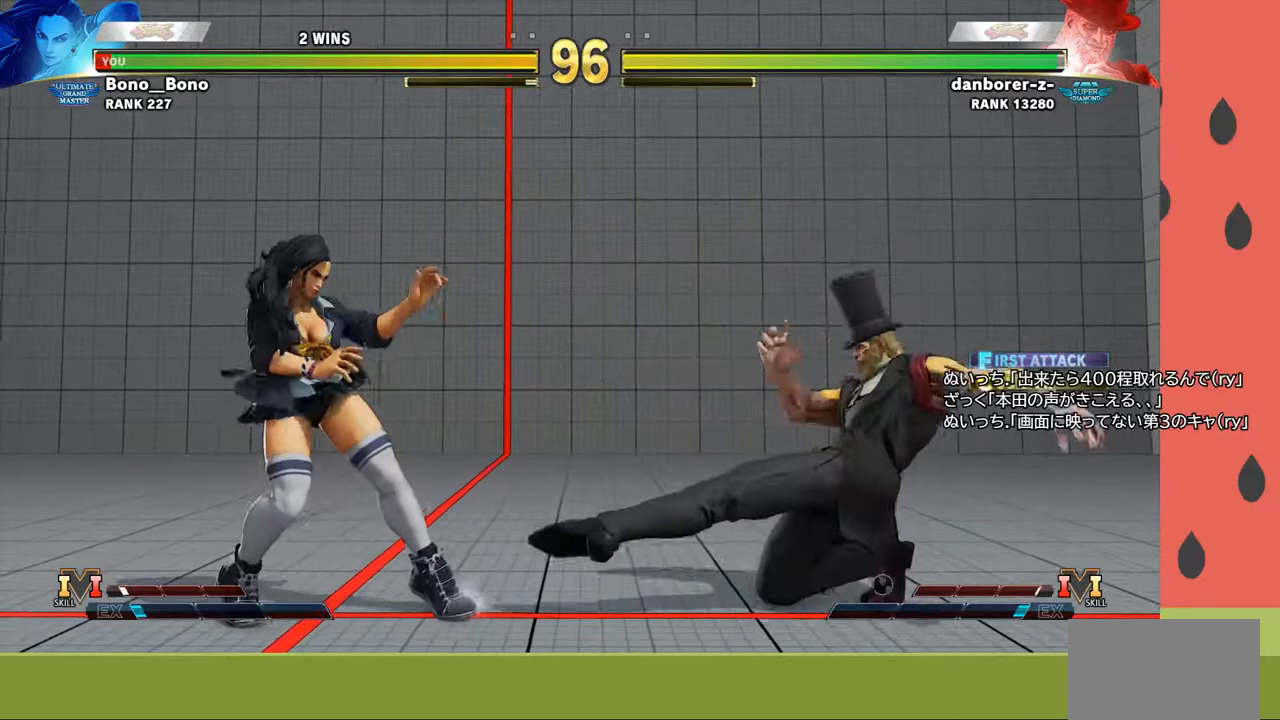
{"buttons": [], "left_stick": "left", "events": [[17, "R1", "down"], [117, "R1", "up"], [467, "left_stick", "left"]]}
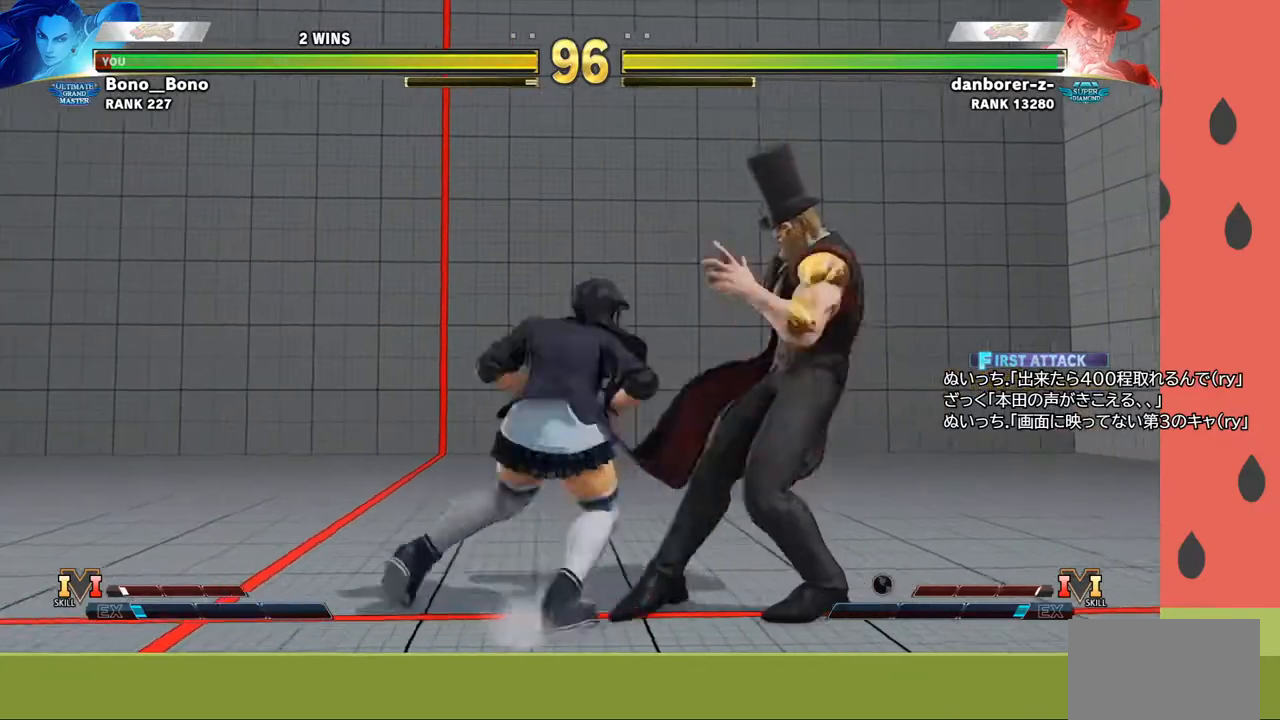
{"buttons": [], "left_stick": "down-left", "events": [[17, "left_stick", "down-left"], [183, "SQUARE", "down"], [300, "SQUARE", "up"]]}
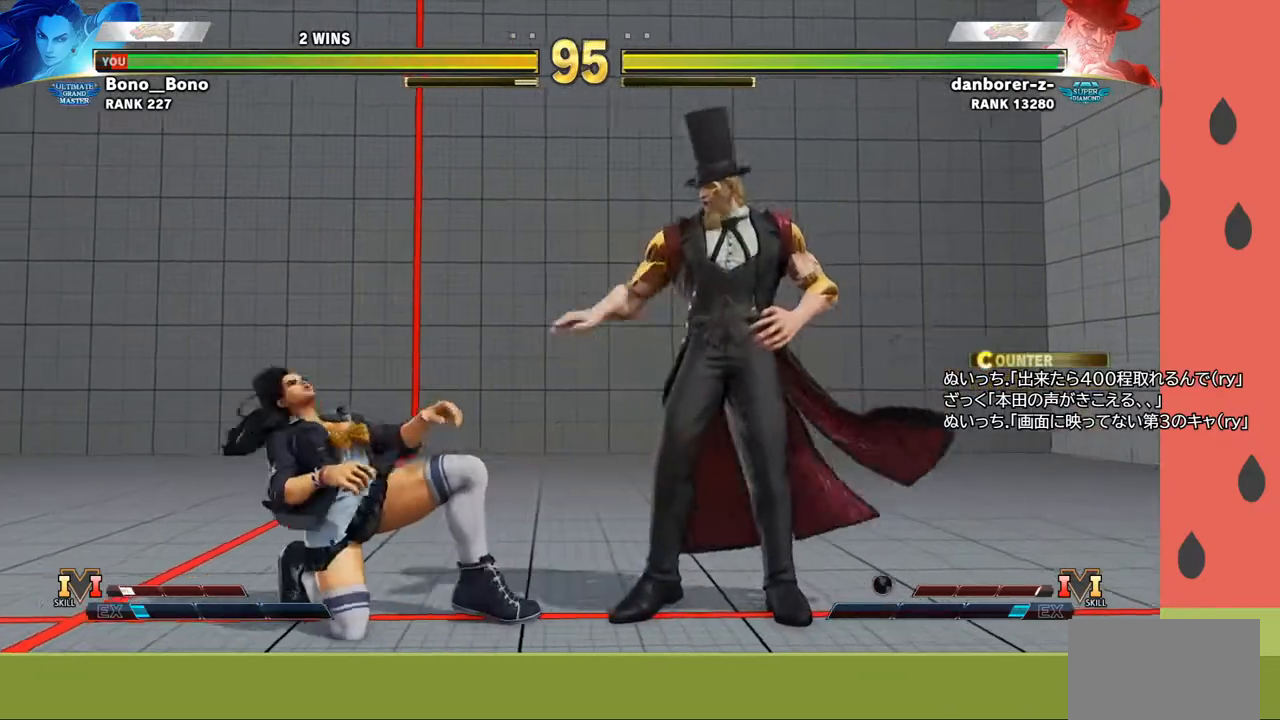
{"buttons": [], "left_stick": "down-left", "events": []}
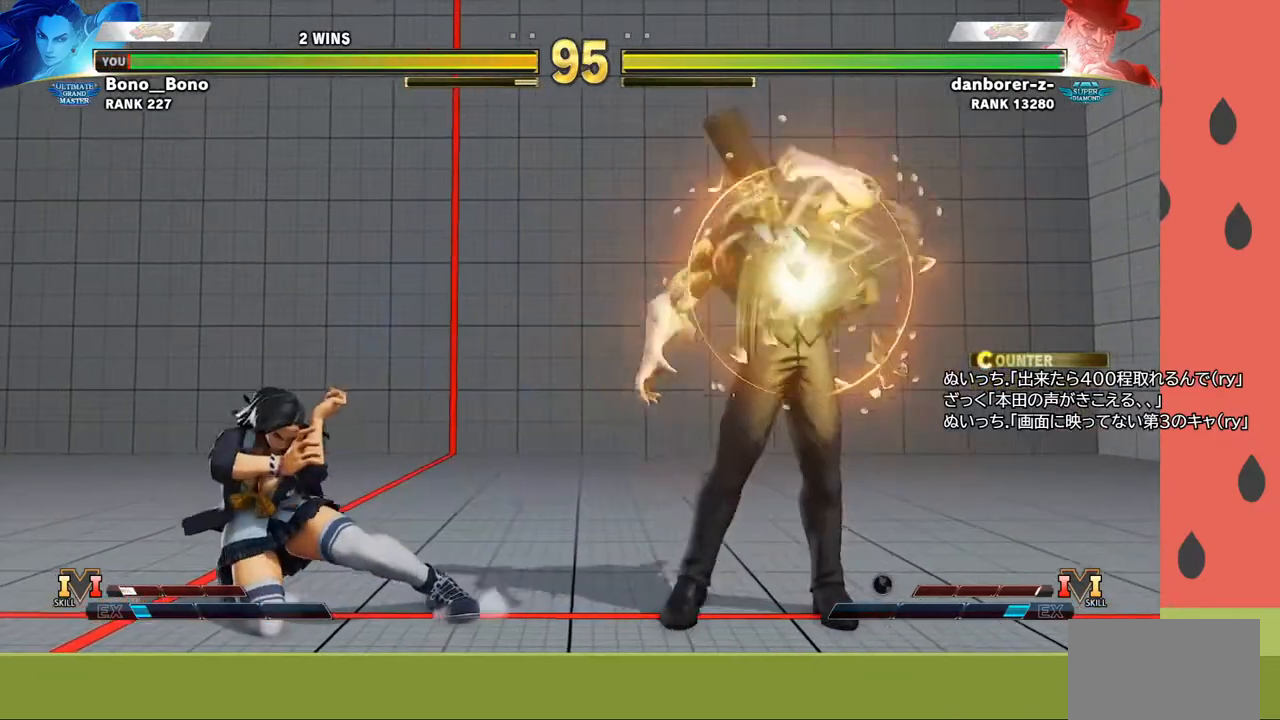
{"buttons": [], "left_stick": "left", "events": [[67, "left_stick", "left"], [100, "R1", "down"], [483, "R1", "up"]]}
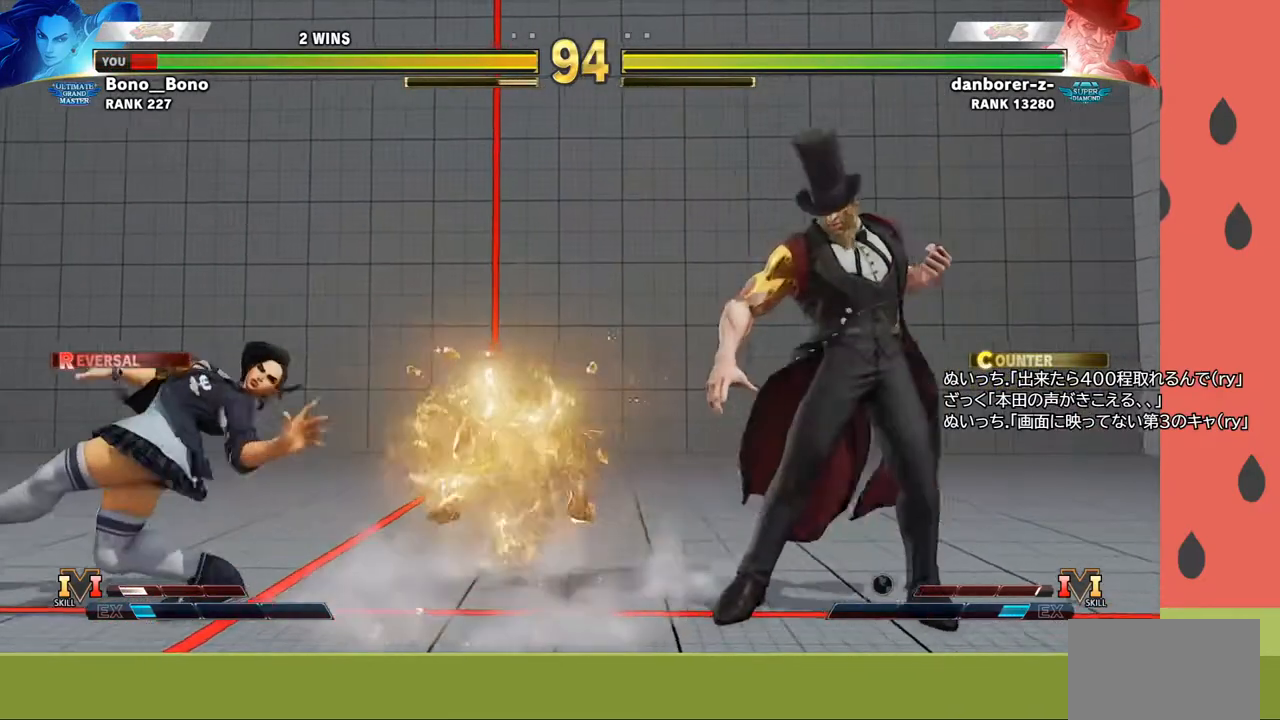
{"buttons": ["R1"], "left_stick": "left", "events": [[300, "left_stick", "down"], [417, "left_stick", "left"], [450, "R1", "down"]]}
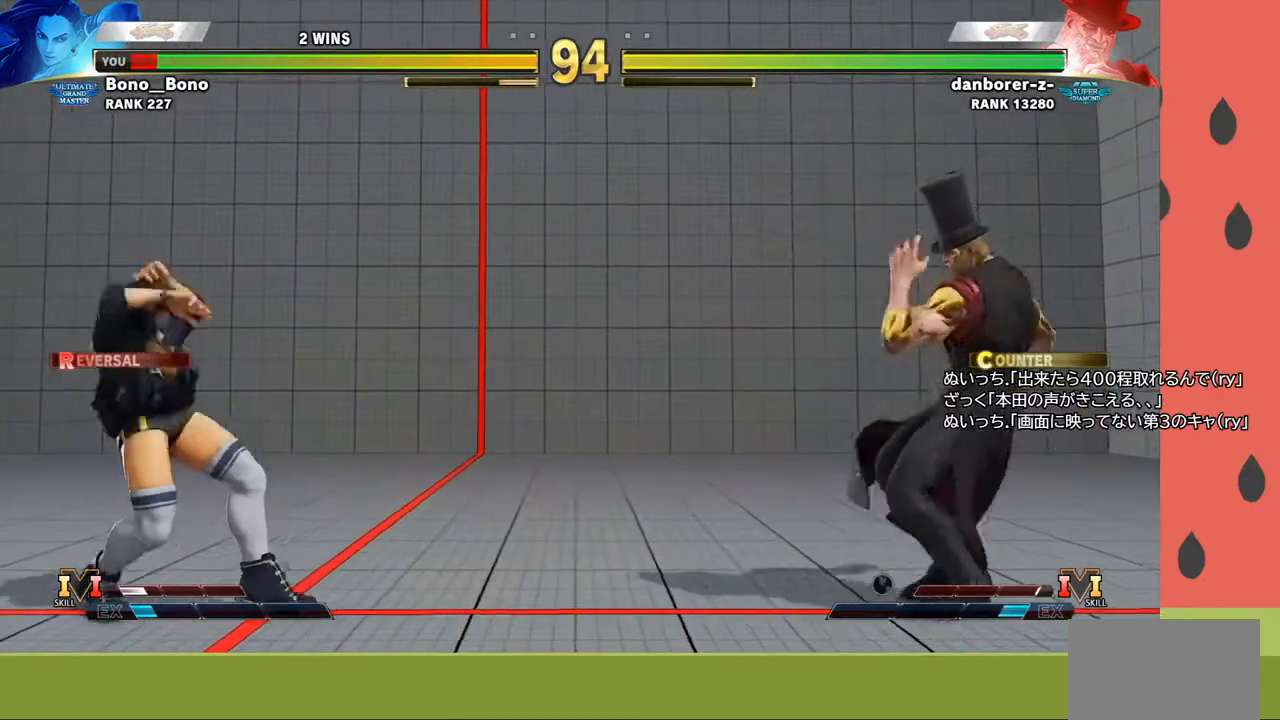
{"buttons": ["R1"], "left_stick": "left", "events": []}
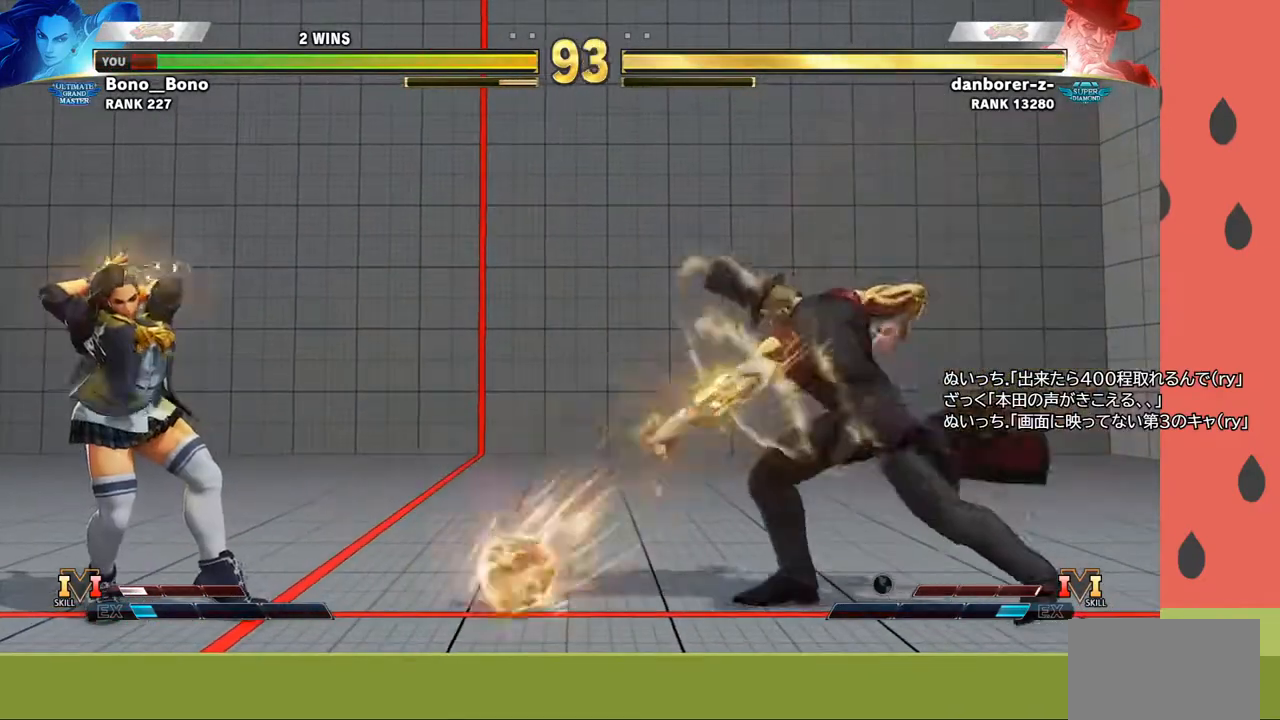
{"buttons": ["R1"], "left_stick": "center", "events": [[283, "left_stick", "center"]]}
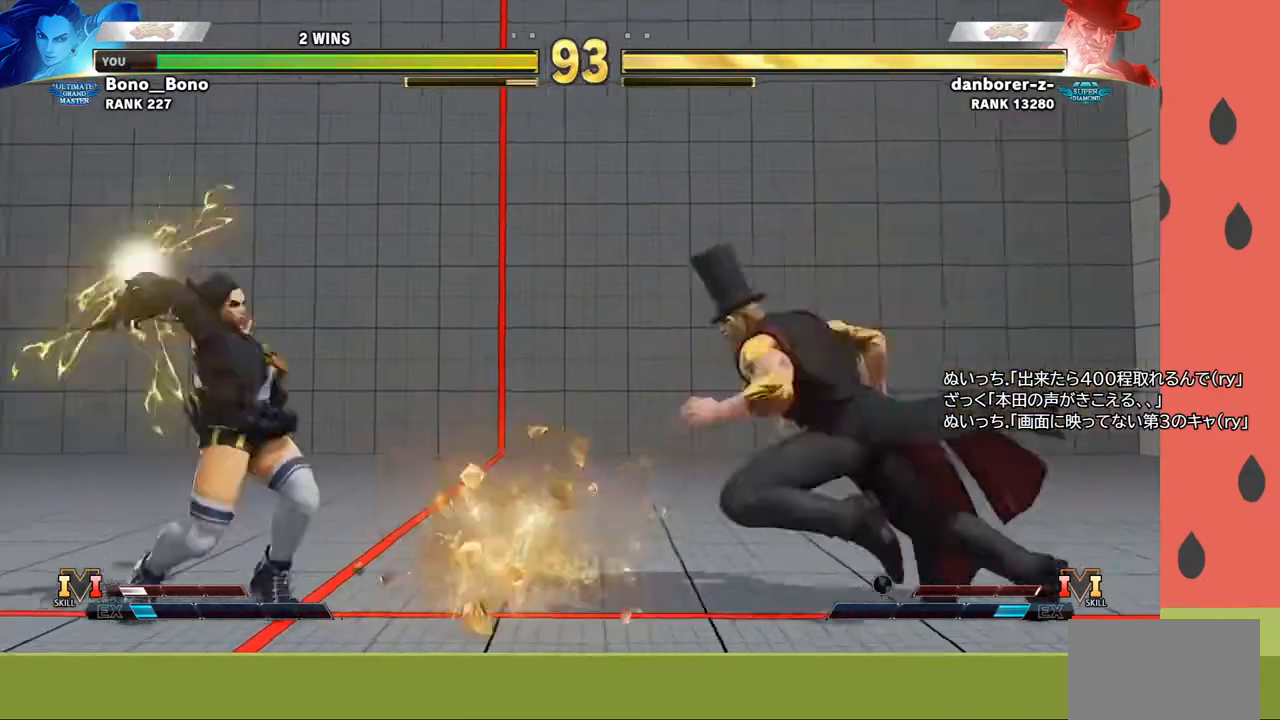
{"buttons": [], "left_stick": "center", "events": [[233, "R1", "up"], [250, "left_stick", "down-left"], [417, "left_stick", "center"]]}
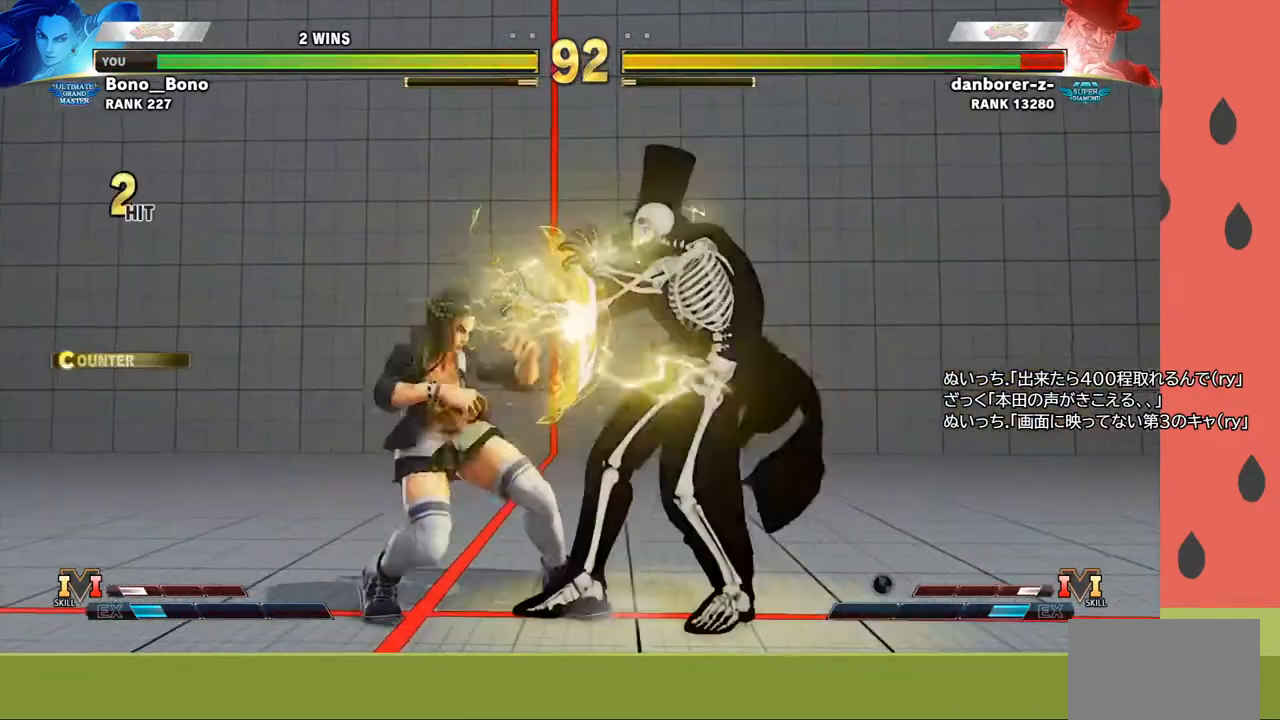
{"buttons": [], "left_stick": "right", "events": [[133, "left_stick", "right"], [250, "R1", "down"], [333, "R1", "up"]]}
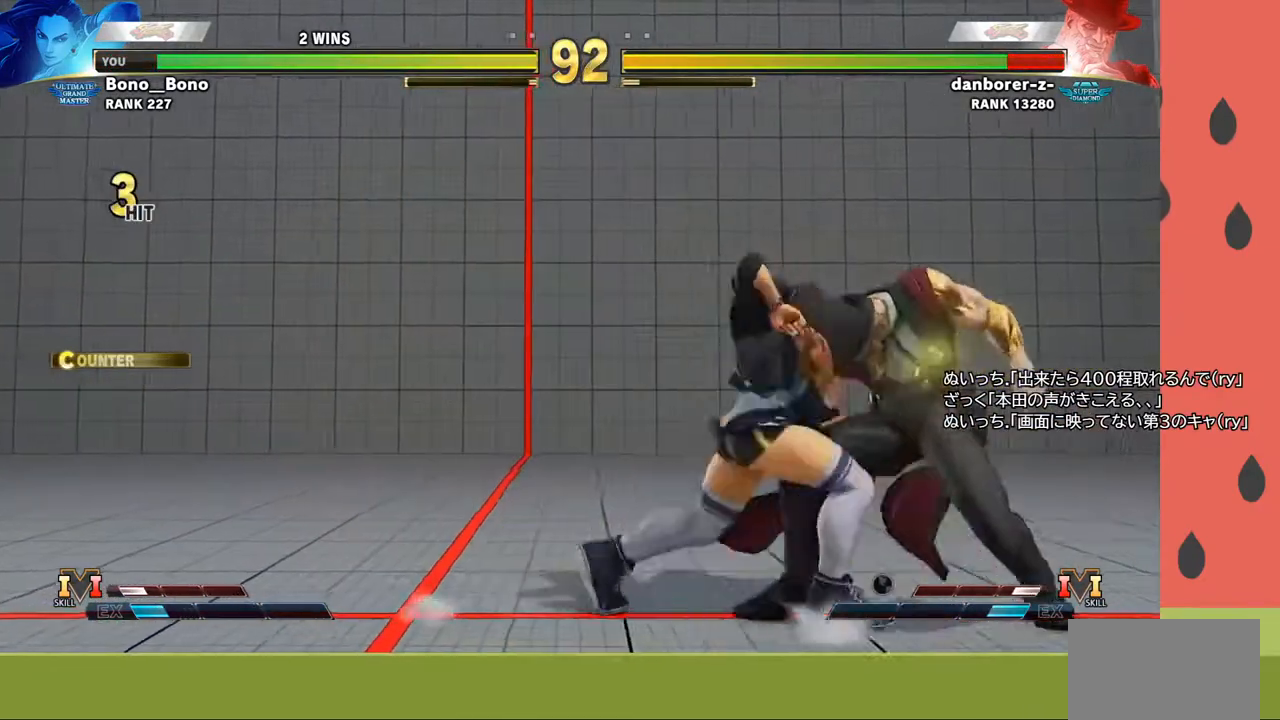
{"buttons": [], "left_stick": "down-left", "events": [[267, "left_stick", "center"], [383, "left_stick", "left"], [433, "left_stick", "down-left"]]}
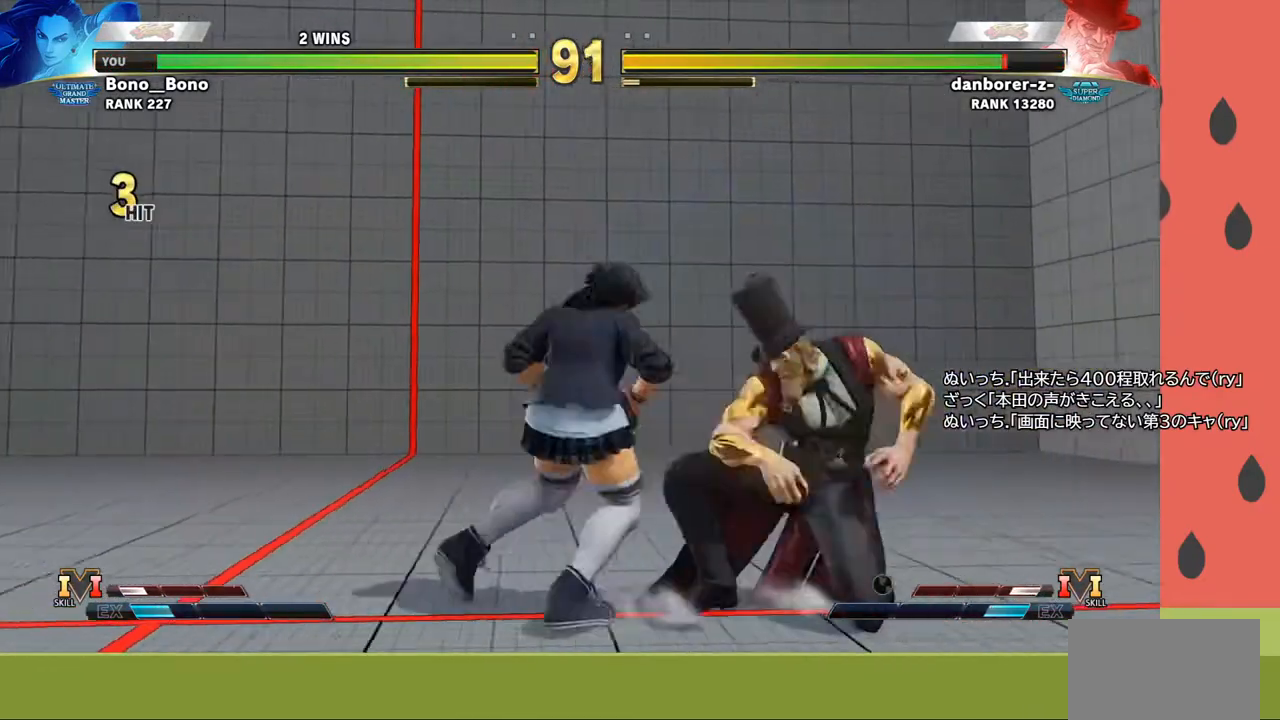
{"buttons": [], "left_stick": "left", "events": [[183, "left_stick", "left"]]}
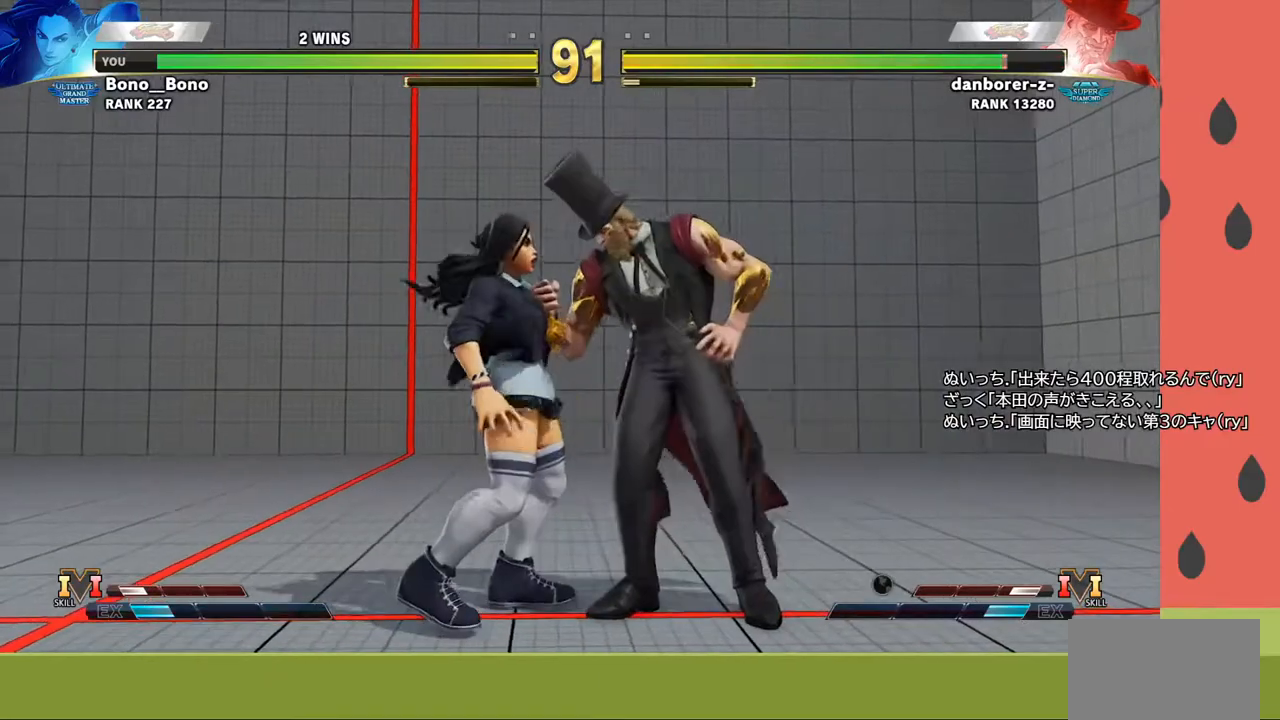
{"buttons": [], "left_stick": "center", "events": [[150, "left_stick", "center"]]}
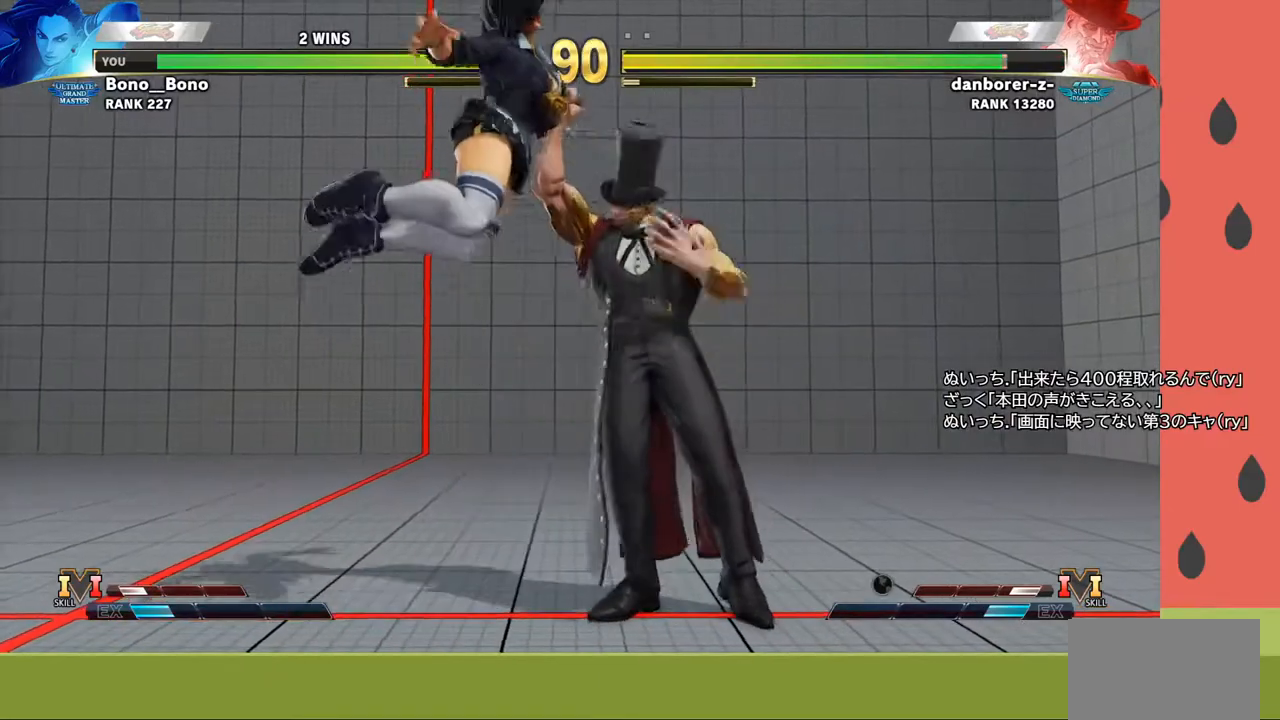
{"buttons": [], "left_stick": "center", "events": []}
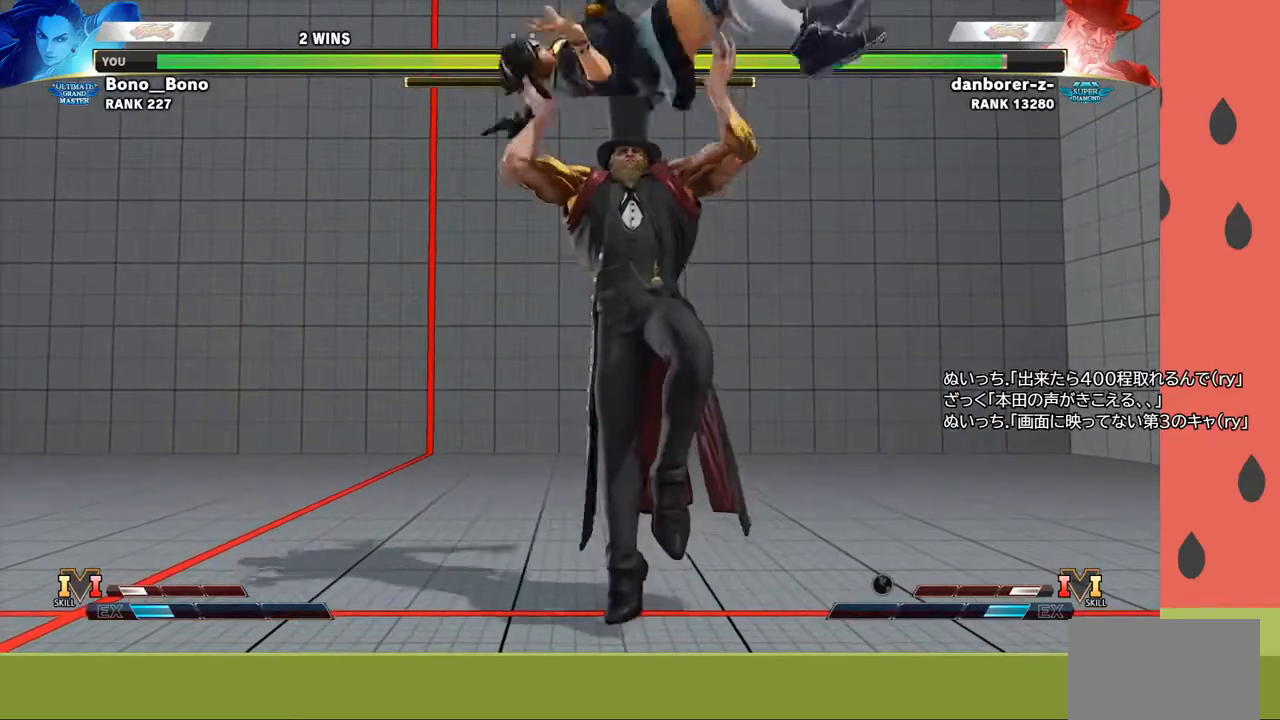
{"buttons": [], "left_stick": "center", "events": []}
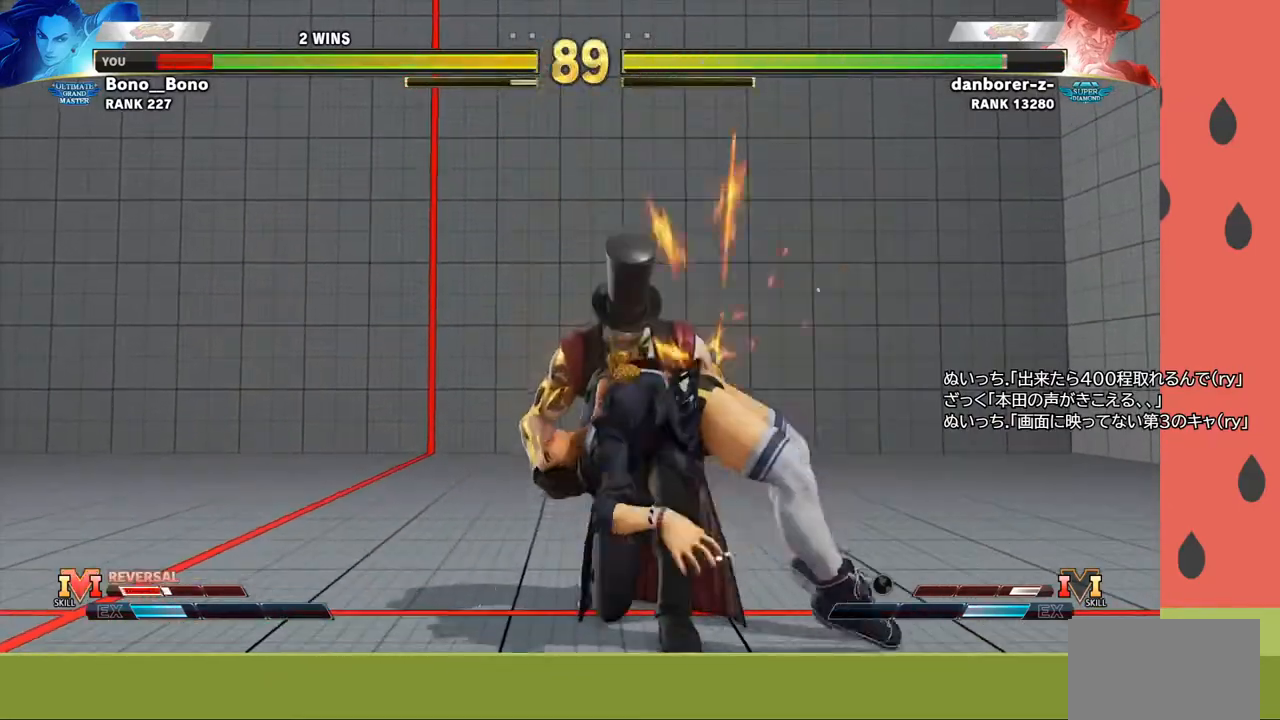
{"buttons": [], "left_stick": "center", "events": [[417, "left_stick", "right"], [500, "left_stick", "center"]]}
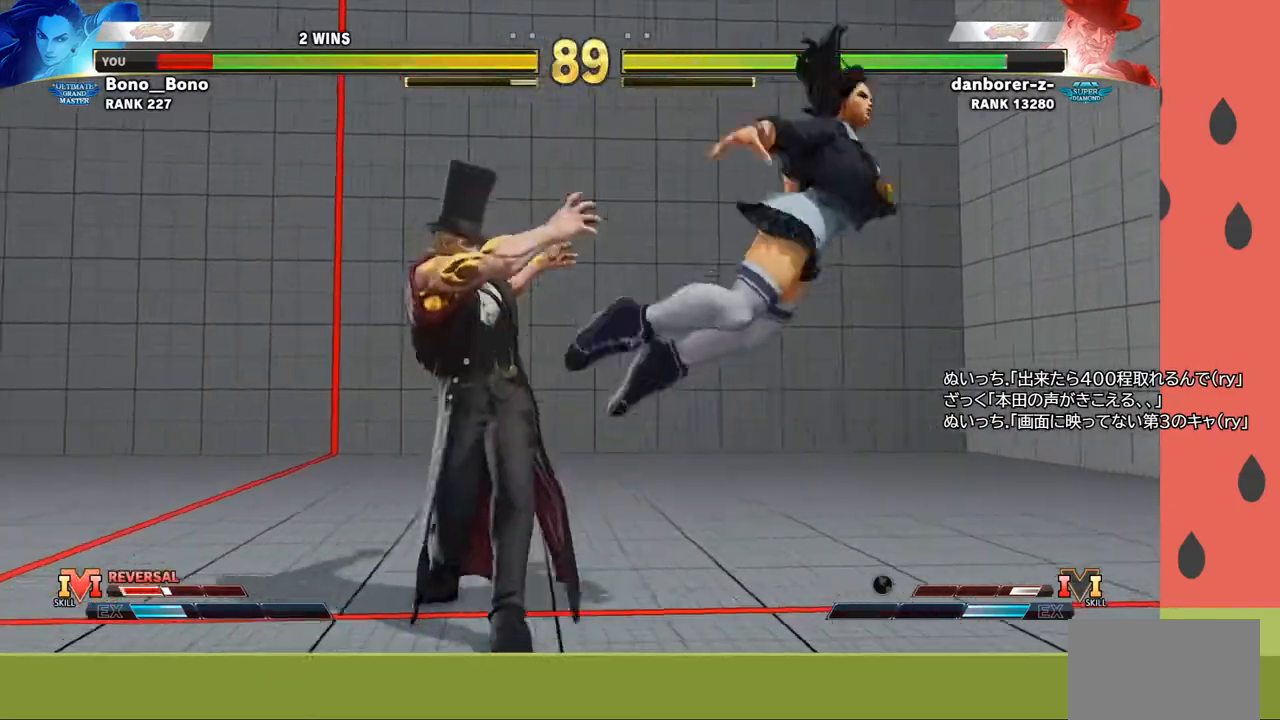
{"buttons": [], "left_stick": "right", "events": [[67, "left_stick", "right"], [167, "left_stick", "center"], [217, "left_stick", "right"], [300, "left_stick", "center"], [350, "left_stick", "right"], [433, "left_stick", "center"], [483, "left_stick", "right"]]}
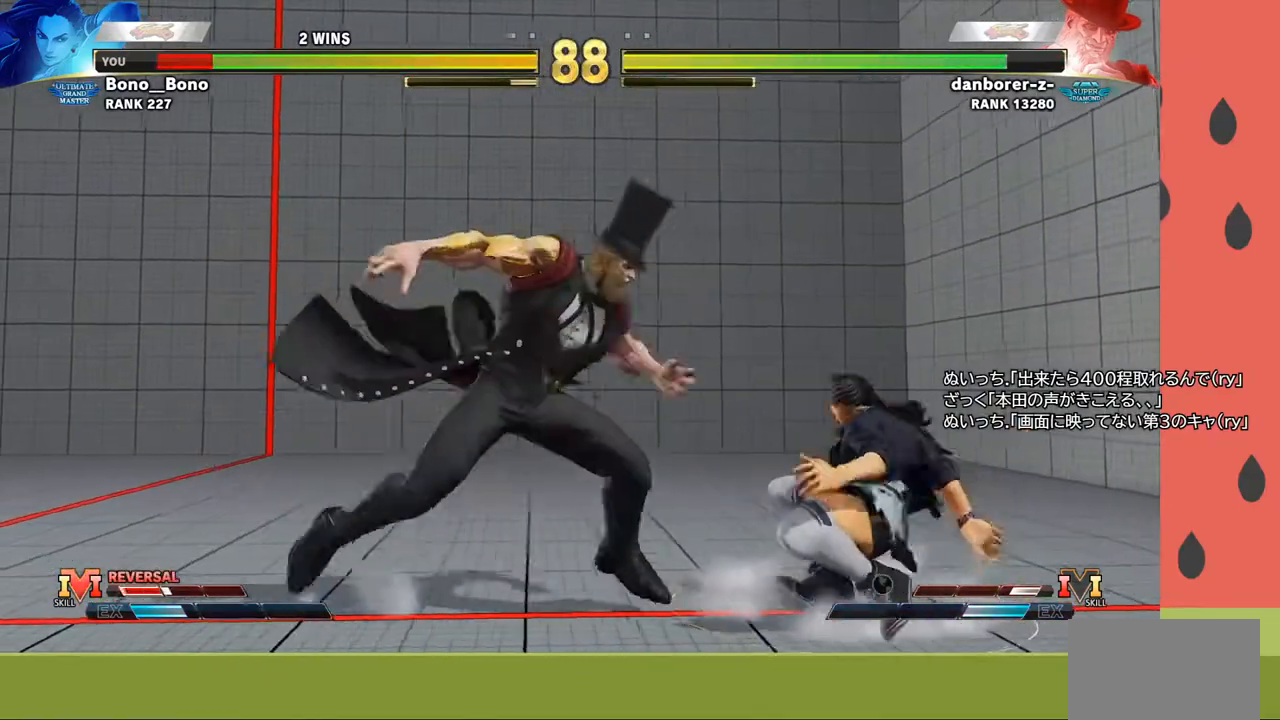
{"buttons": [], "left_stick": "center", "events": [[500, "left_stick", "center"]]}
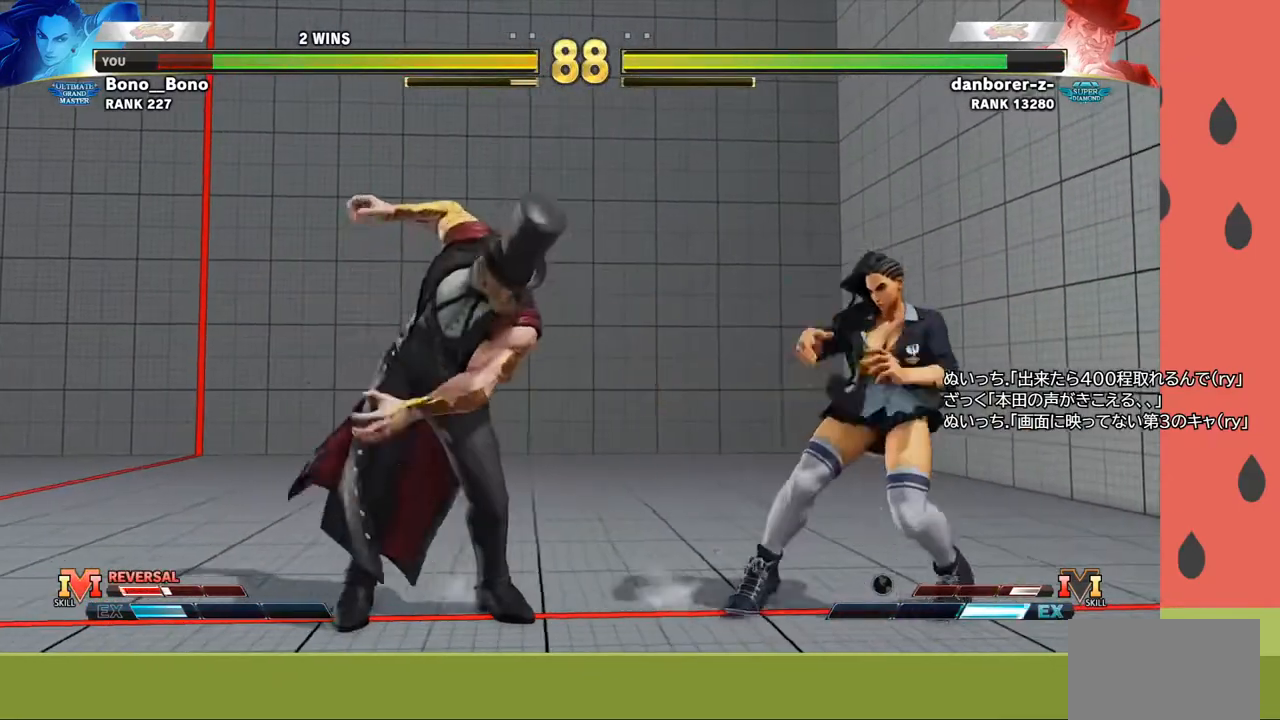
{"buttons": [], "left_stick": "left", "events": [[33, "left_stick", "left"], [67, "R1", "down"], [150, "R1", "up"], [417, "R1", "down"], [467, "R1", "up"]]}
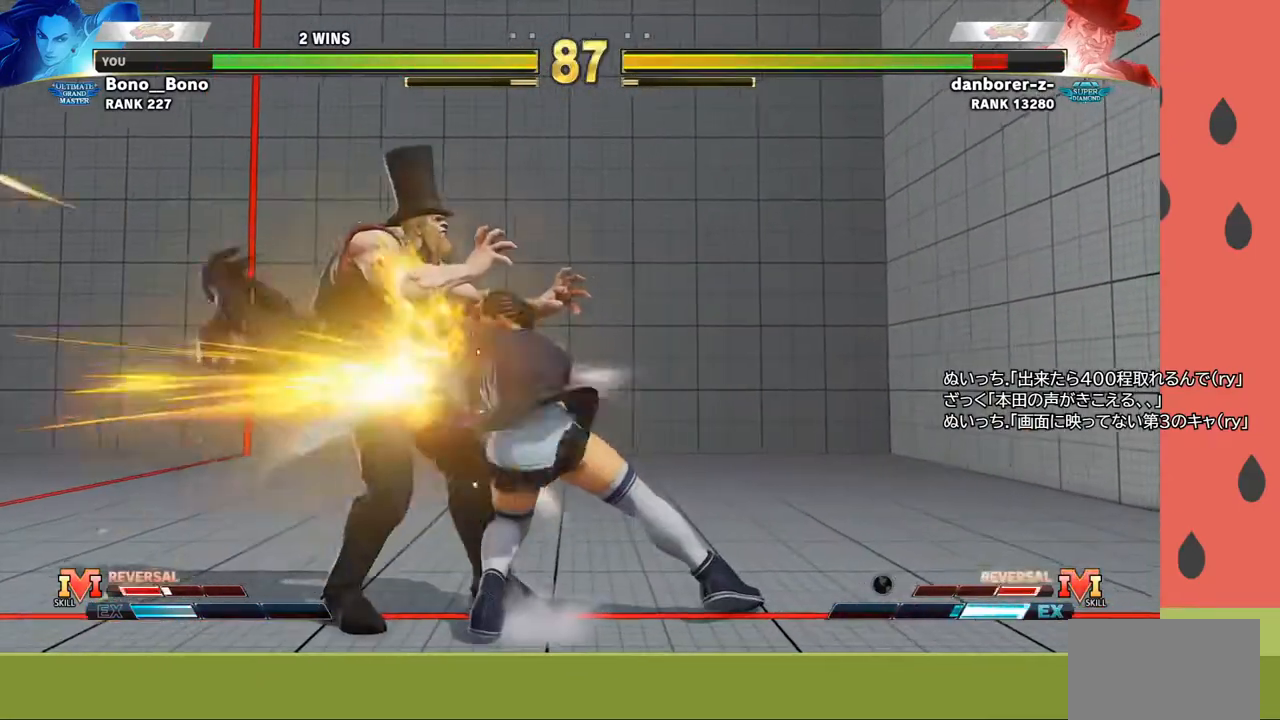
{"buttons": [], "left_stick": "down-left", "events": [[17, "R1", "down"], [100, "R1", "up"], [217, "left_stick", "down"], [333, "R1", "down"], [333, "left_stick", "up-left"], [383, "R1", "up"], [417, "left_stick", "down-left"], [450, "R1", "down"], [500, "R1", "up"]]}
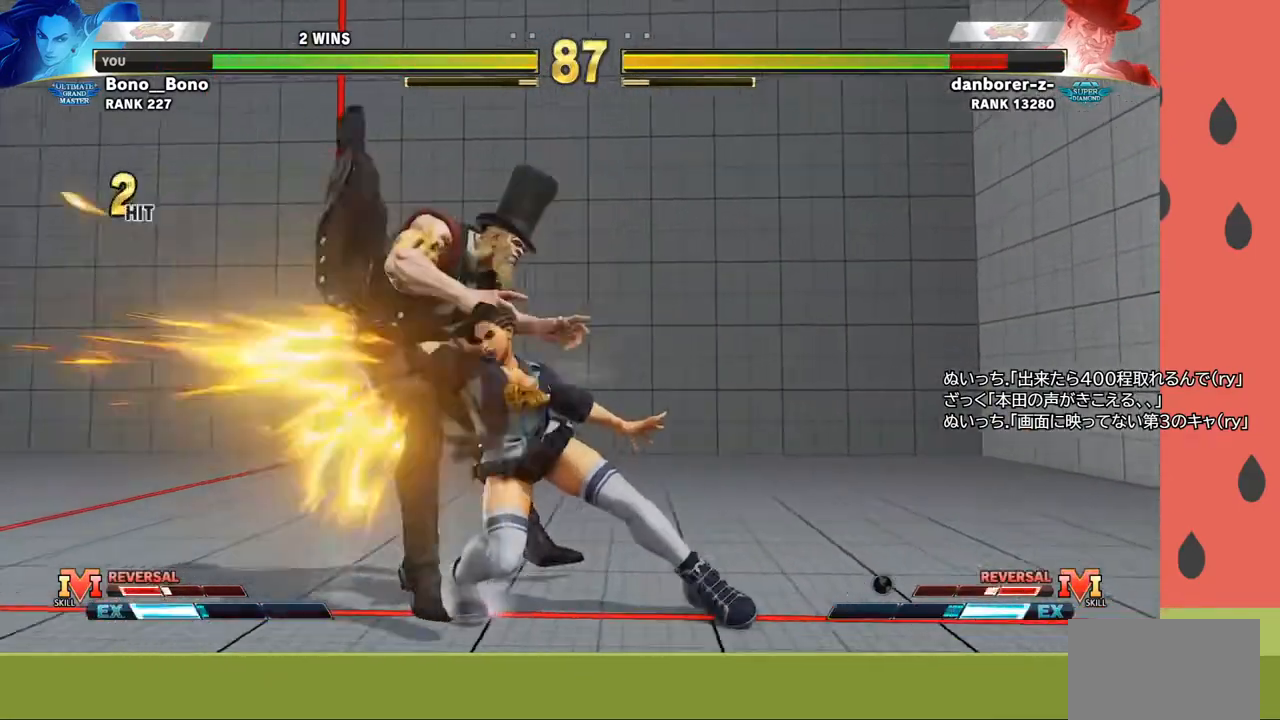
{"buttons": [], "left_stick": "center", "events": [[50, "R1", "down"], [100, "R1", "up"], [100, "left_stick", "center"]]}
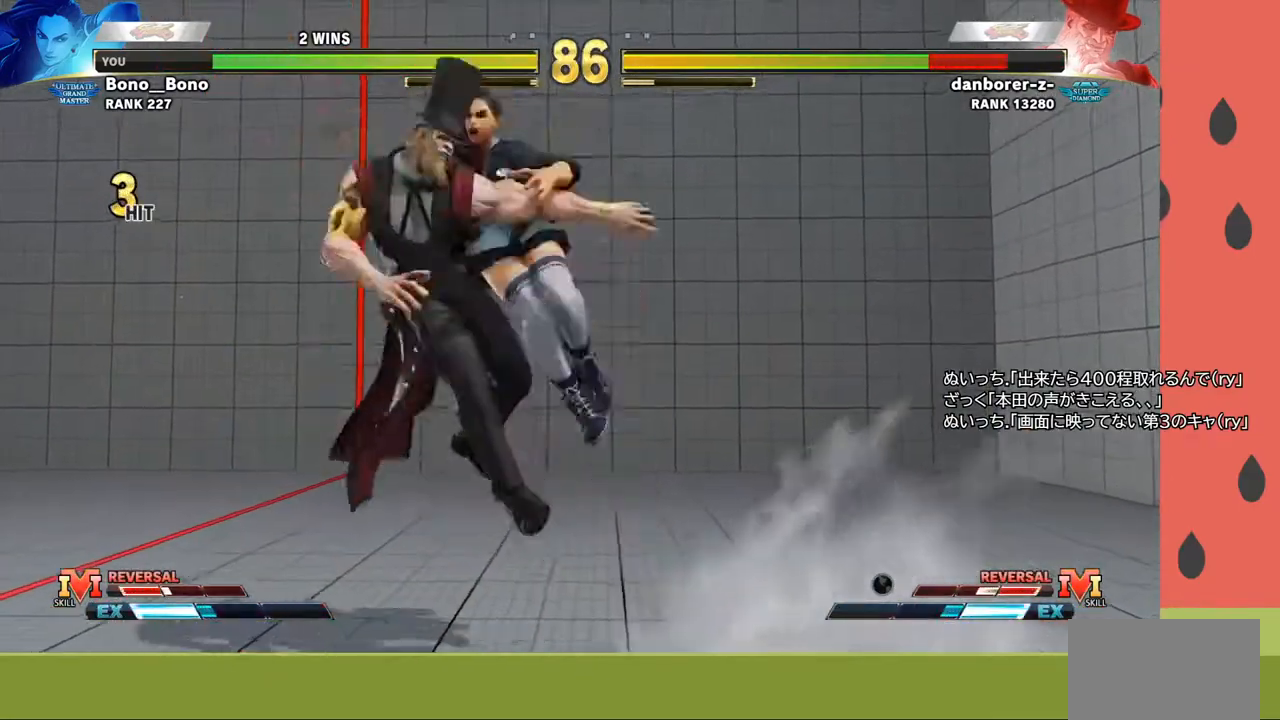
{"buttons": [], "left_stick": "center", "events": []}
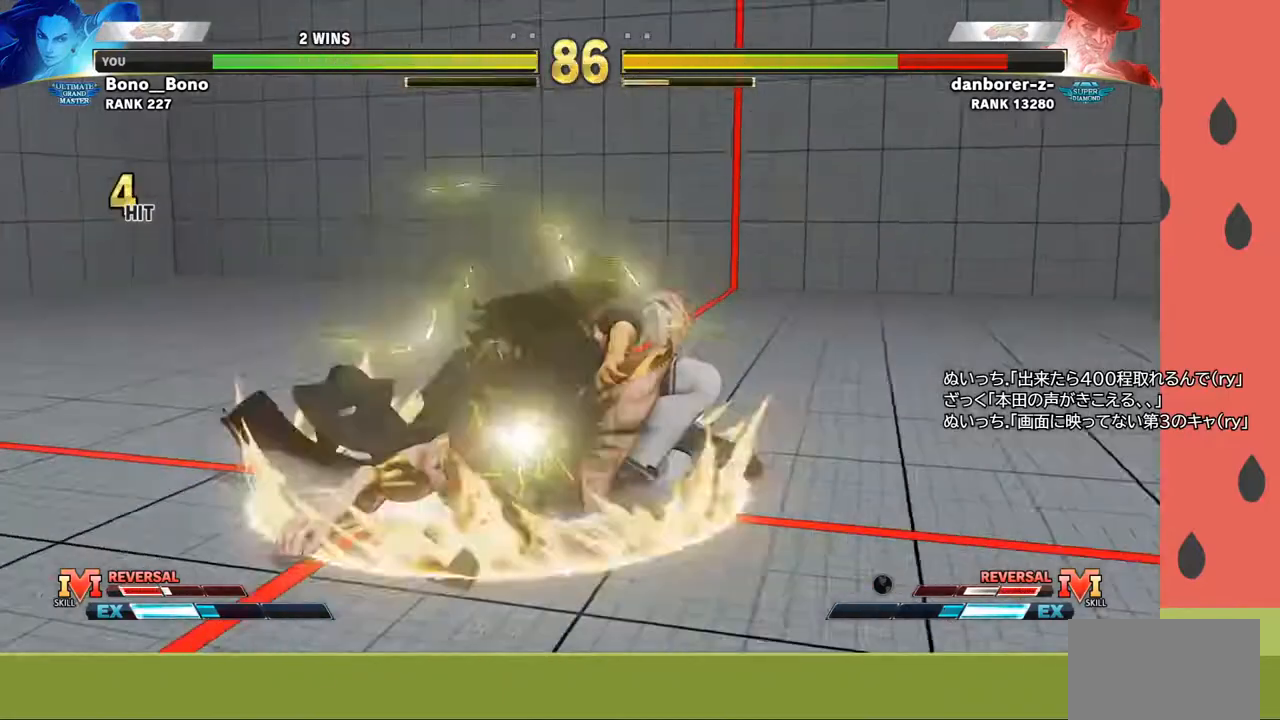
{"buttons": [], "left_stick": "center", "events": []}